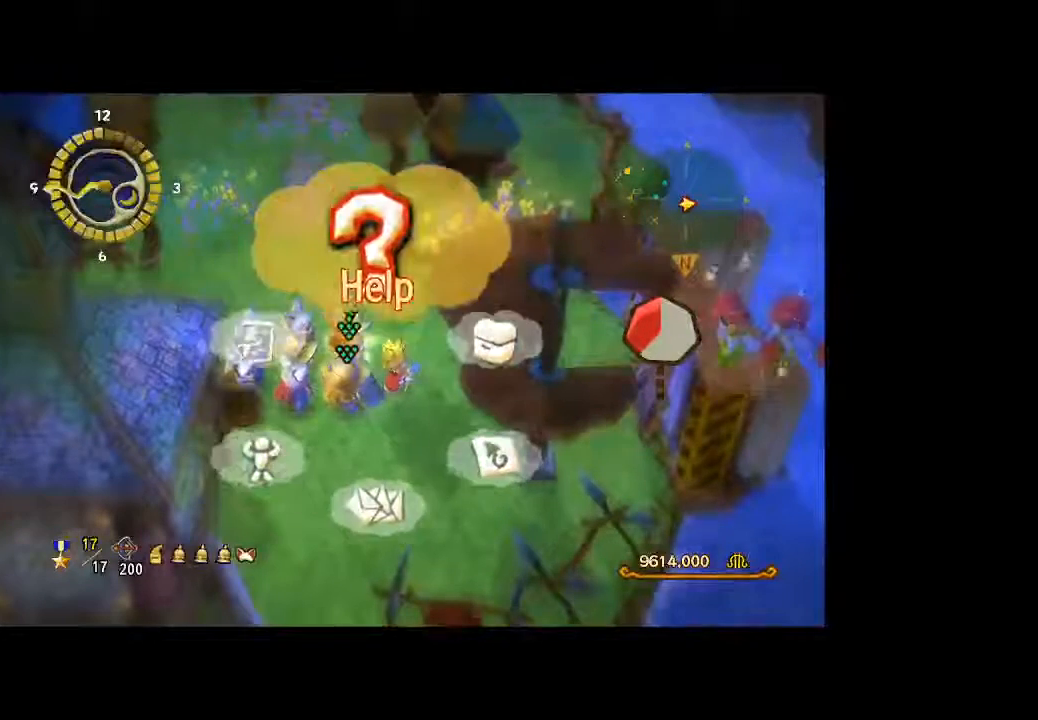
Gameplay with a controller (Xbox layout); each line is a JSON object with the inputs held at the frame after it. "button_events" lists button changes between this image and that frame as [ms after this image, input, new state], when the widget could be followed in between (sticks are given only as held states). Not read: L3 R3.
{"buttons": [], "left_stick": "center", "right_stick": "center", "button_events": [[33, "A", "up"], [67, "DPAD_RIGHT", "up"]]}
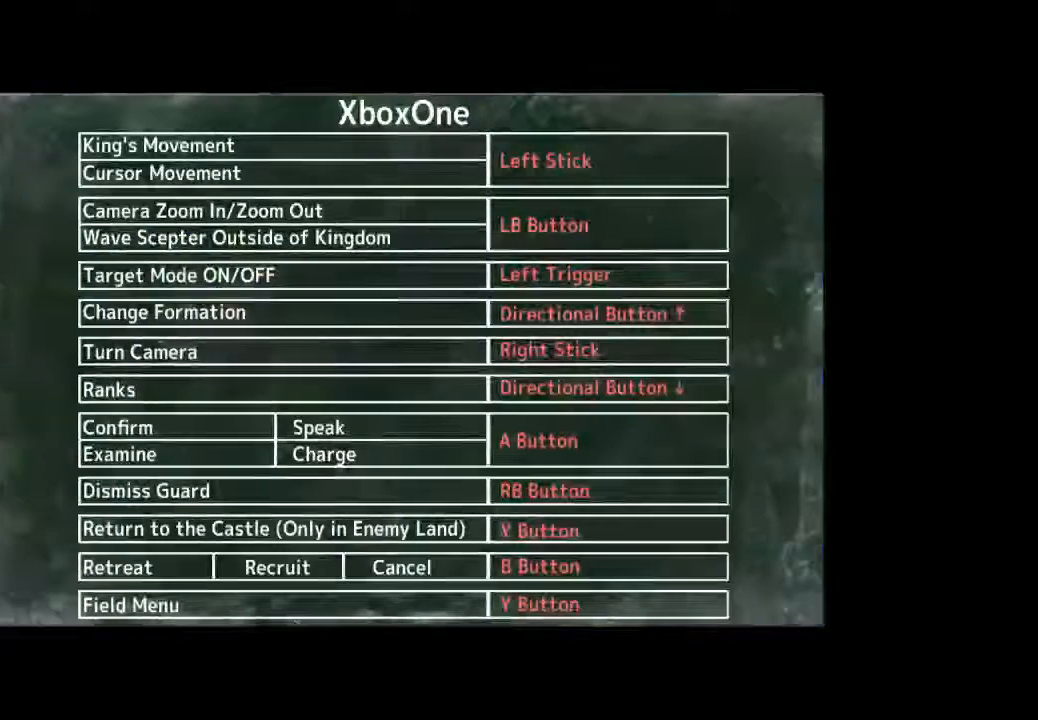
{"buttons": [], "left_stick": "center", "right_stick": "center", "button_events": []}
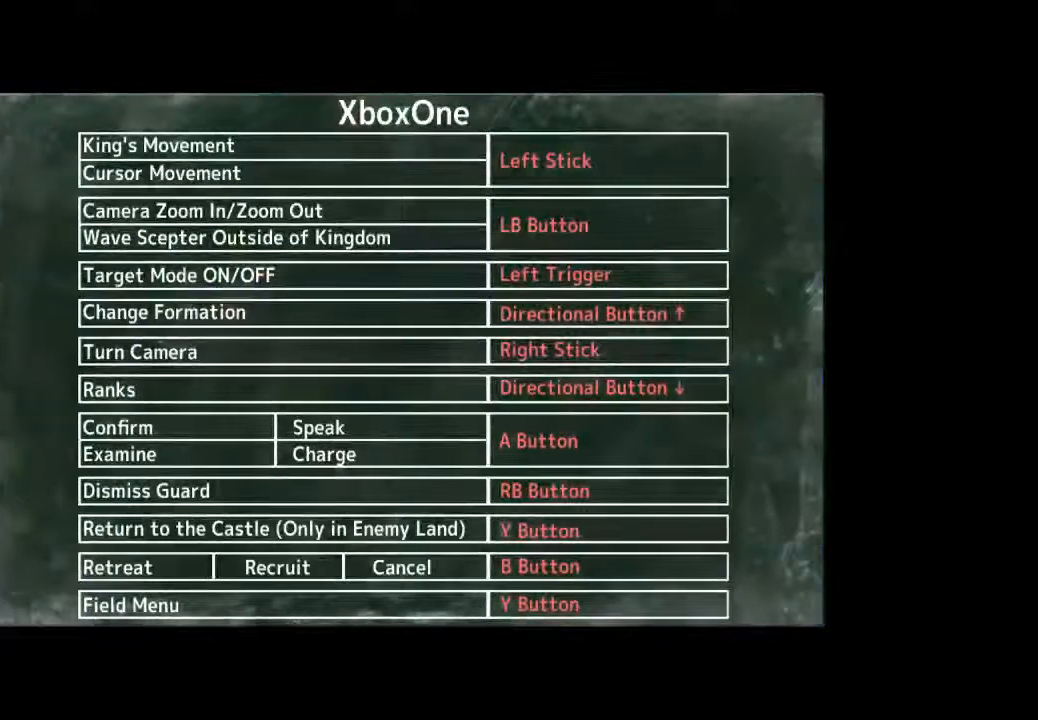
{"buttons": [], "left_stick": "center", "right_stick": "center", "button_events": []}
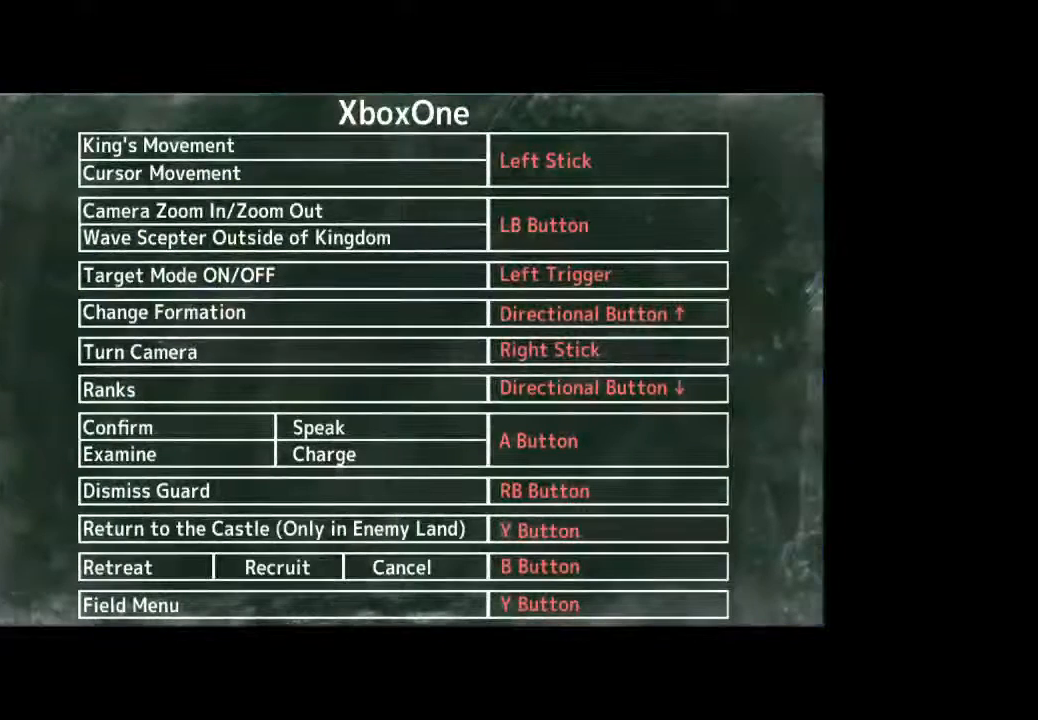
{"buttons": [], "left_stick": "center", "right_stick": "center", "button_events": []}
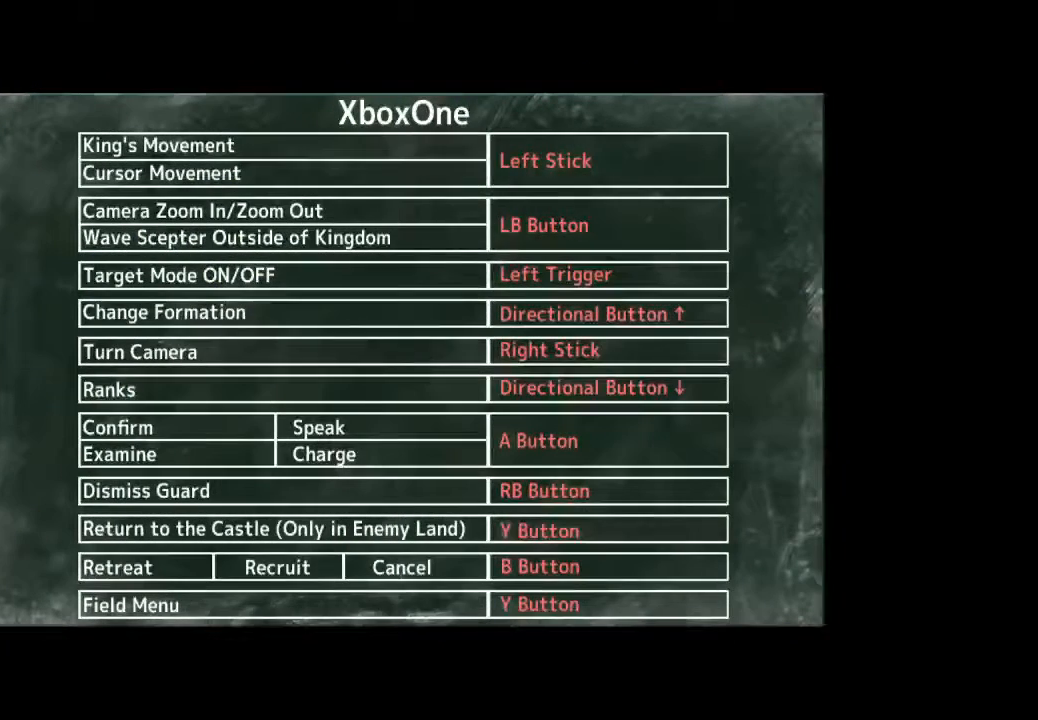
{"buttons": [], "left_stick": "center", "right_stick": "center", "button_events": [[233, "B", "down"], [400, "B", "up"]]}
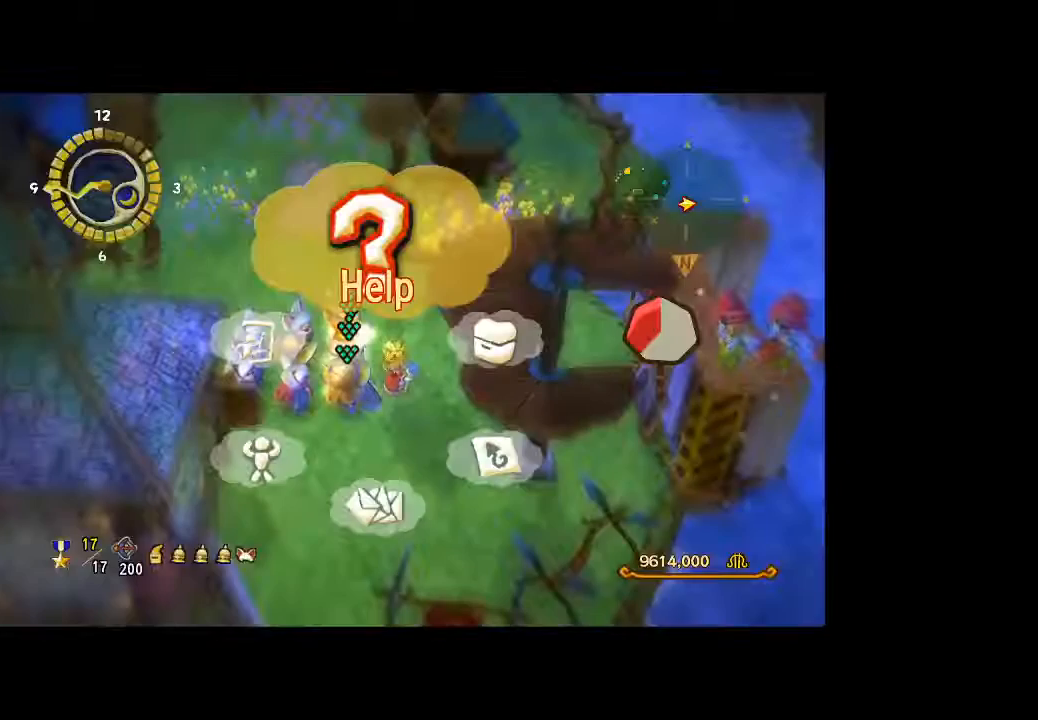
{"buttons": [], "left_stick": "center", "right_stick": "center", "button_events": []}
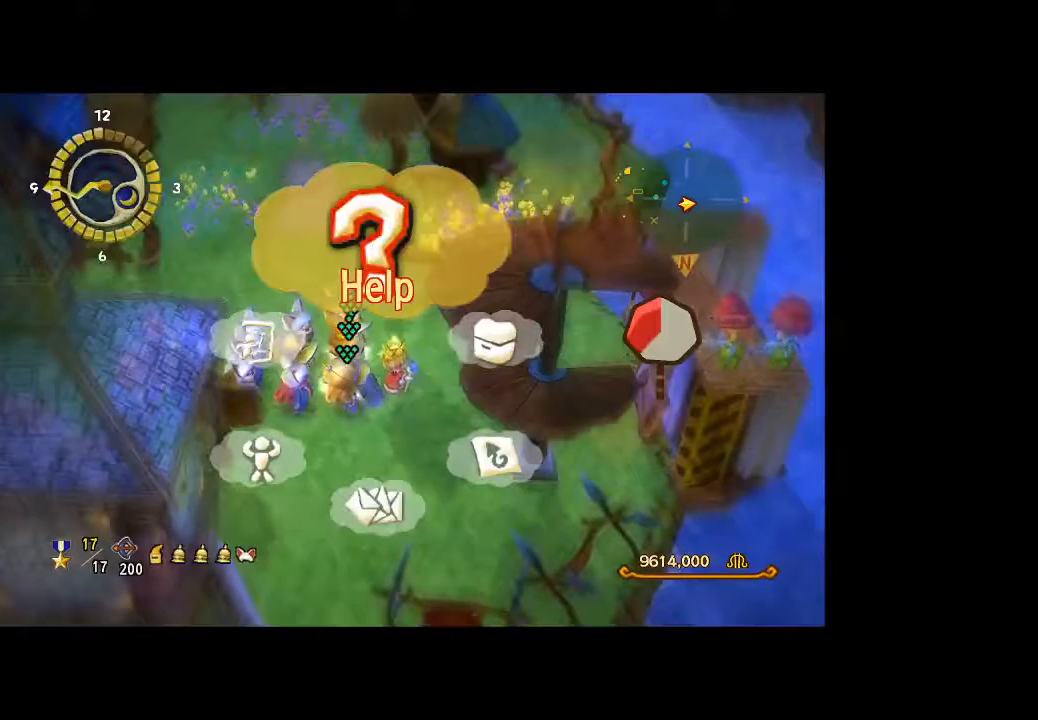
{"buttons": ["DPAD_RIGHT"], "left_stick": "center", "right_stick": "center", "button_events": [[167, "DPAD_RIGHT", "down"]]}
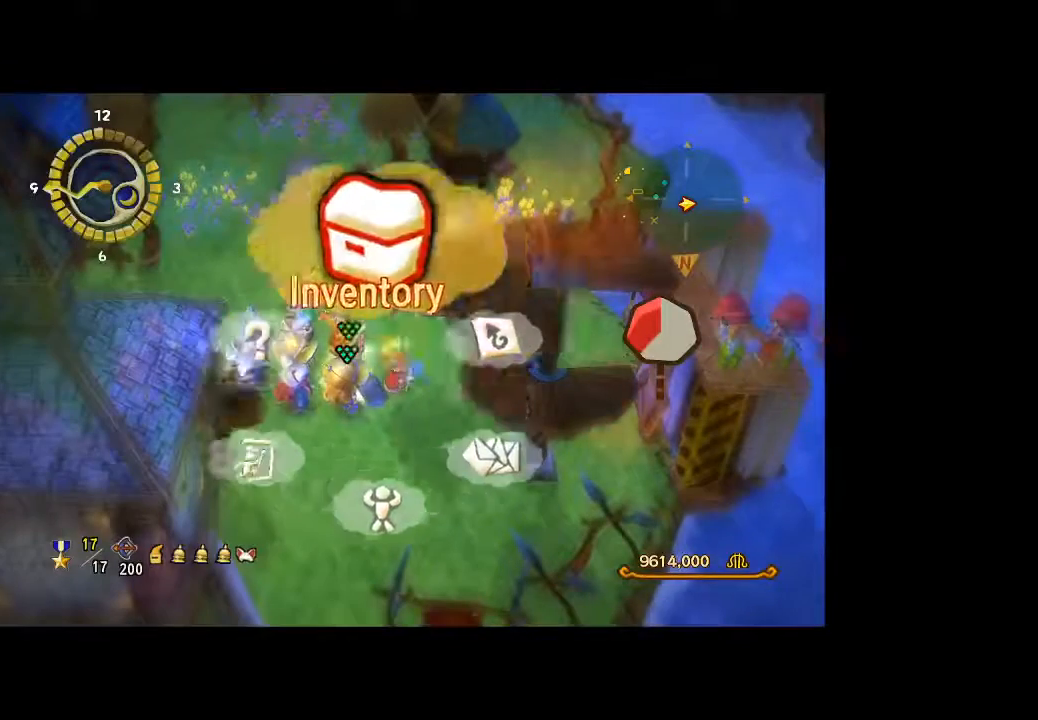
{"buttons": [], "left_stick": "center", "right_stick": "center", "button_events": [[400, "DPAD_RIGHT", "up"]]}
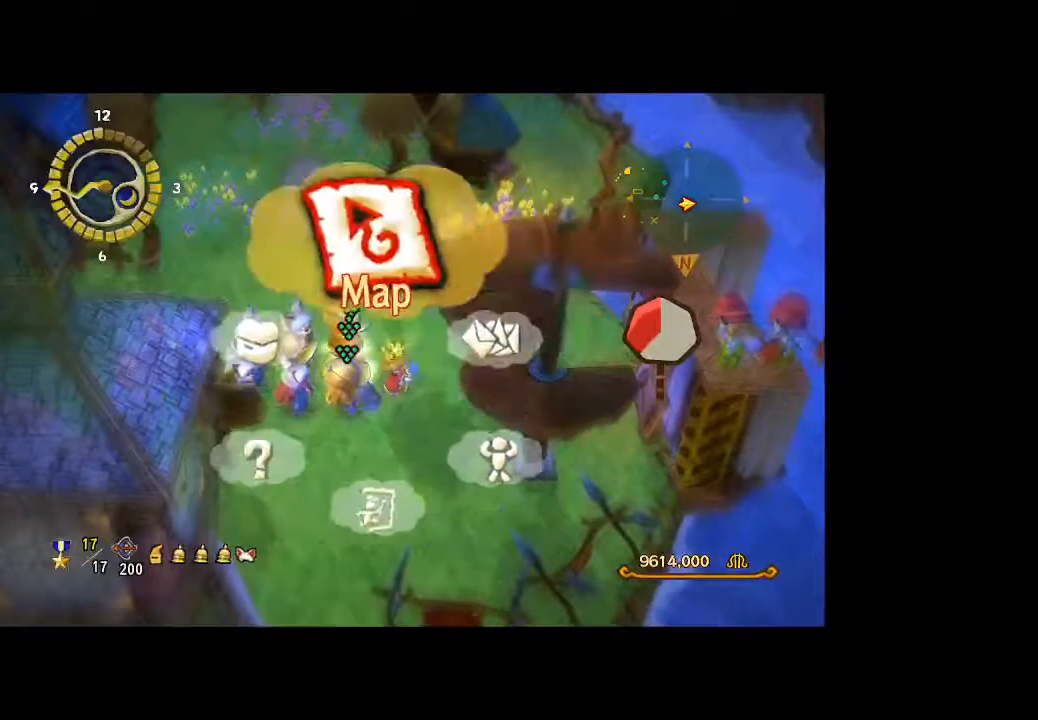
{"buttons": [], "left_stick": "center", "right_stick": "center", "button_events": [[167, "DPAD_RIGHT", "down"], [333, "DPAD_RIGHT", "up"]]}
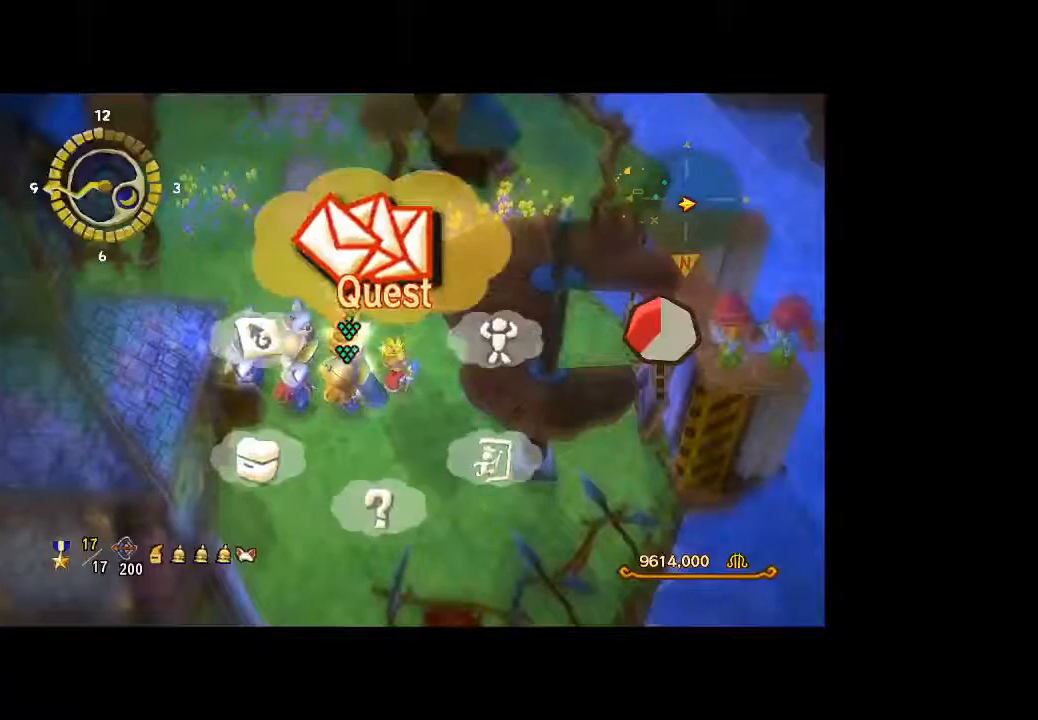
{"buttons": ["A"], "left_stick": "center", "right_stick": "center", "button_events": [[467, "A", "down"]]}
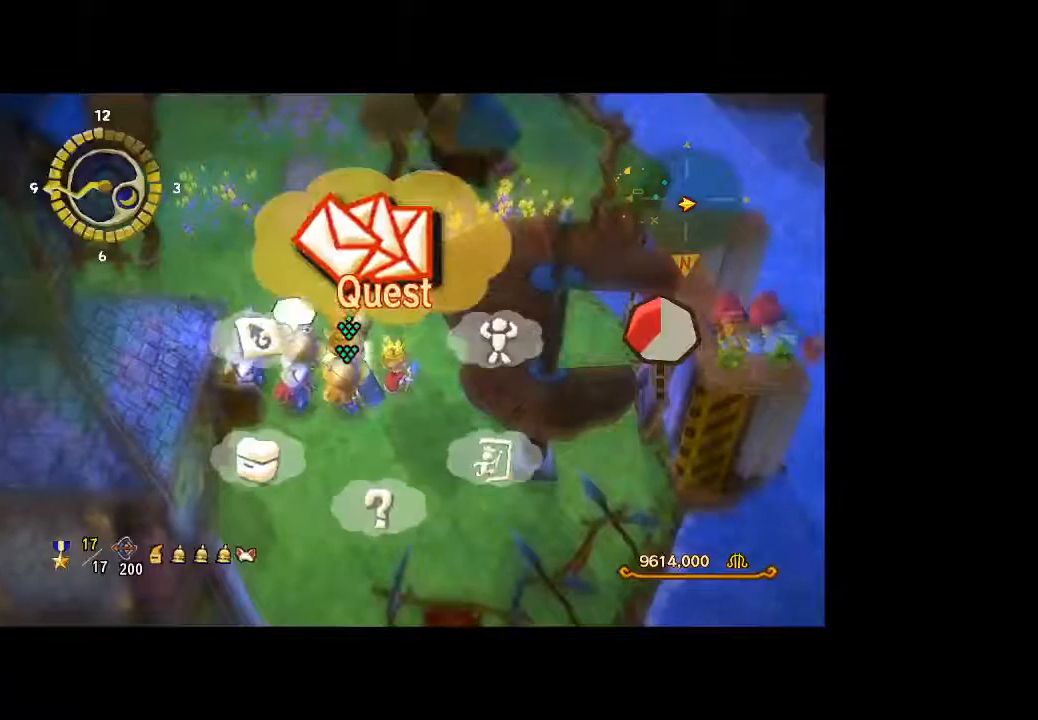
{"buttons": [], "left_stick": "center", "right_stick": "center", "button_events": [[67, "A", "up"]]}
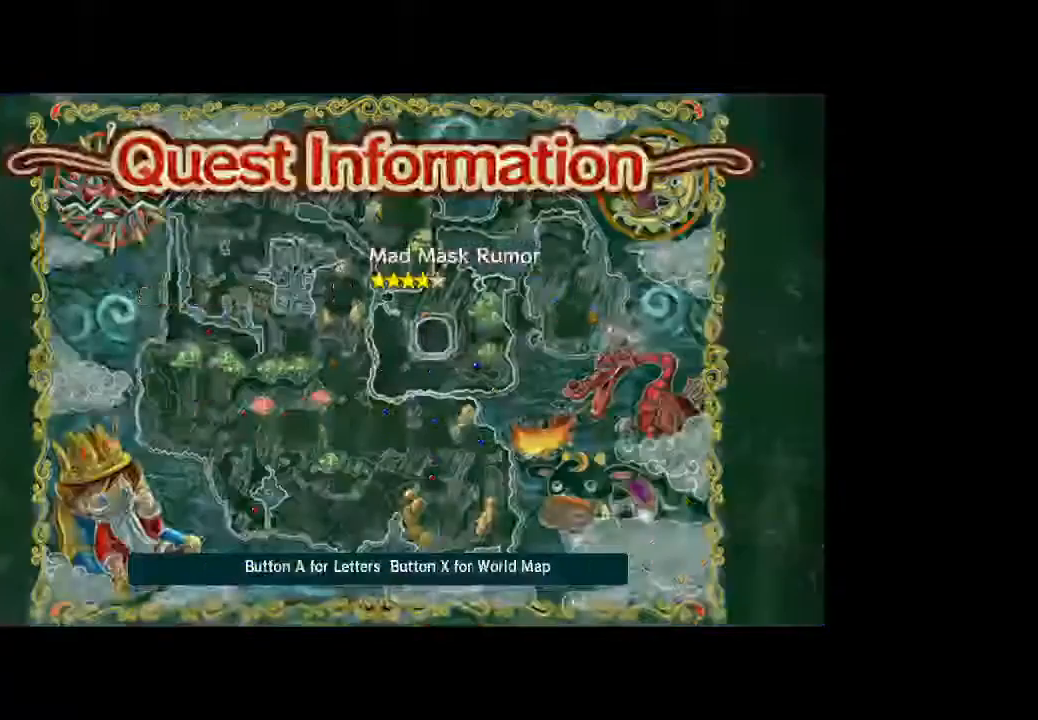
{"buttons": [], "left_stick": "center", "right_stick": "center", "button_events": []}
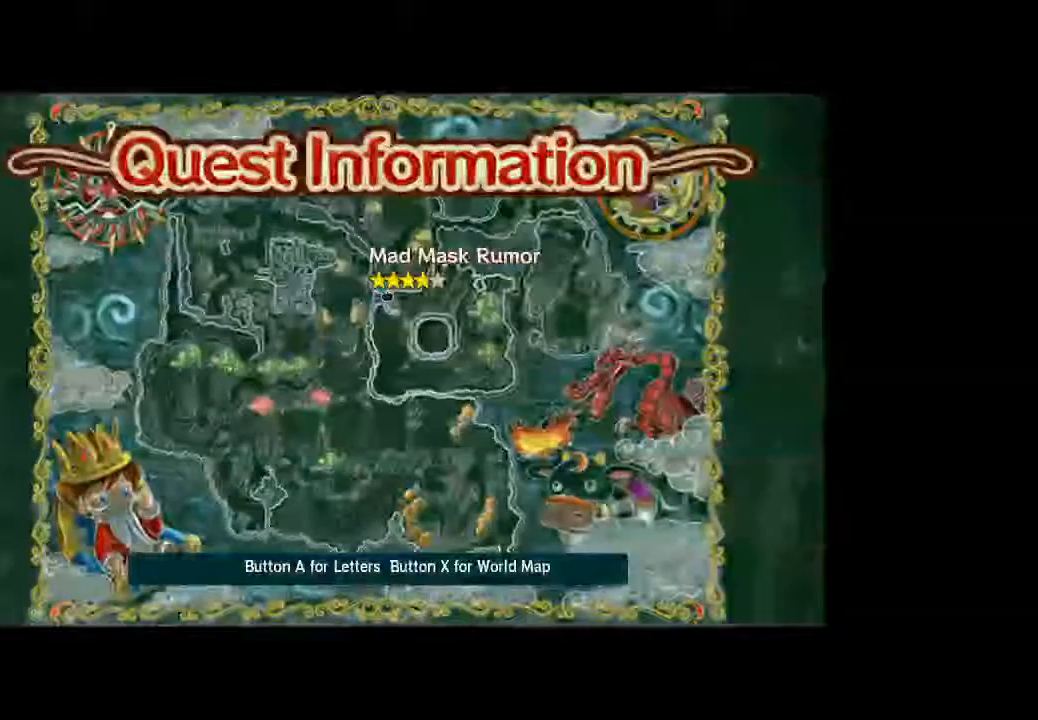
{"buttons": ["X"], "left_stick": "center", "right_stick": "center", "button_events": [[433, "X", "down"]]}
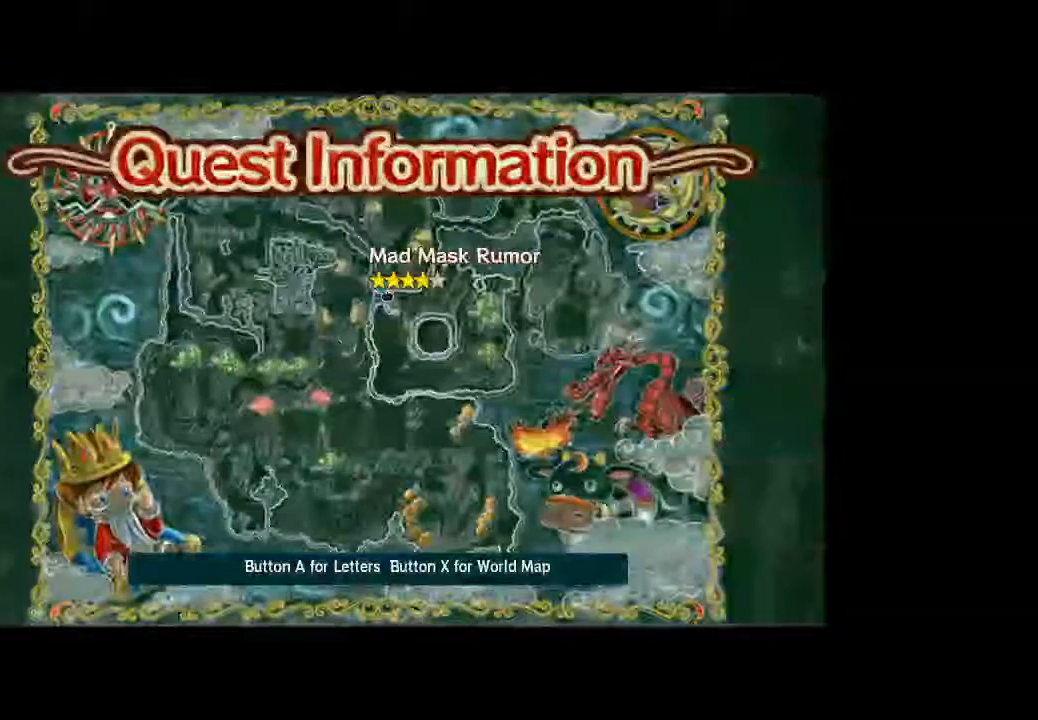
{"buttons": [], "left_stick": "center", "right_stick": "center", "button_events": [[100, "X", "up"]]}
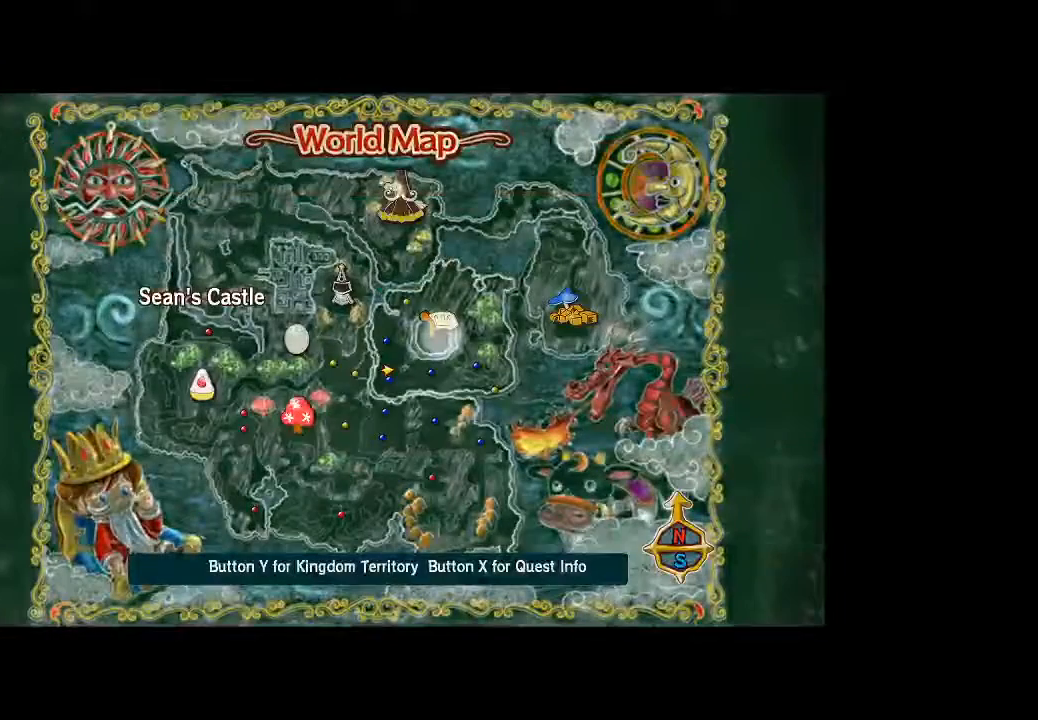
{"buttons": [], "left_stick": "center", "right_stick": "center", "button_events": []}